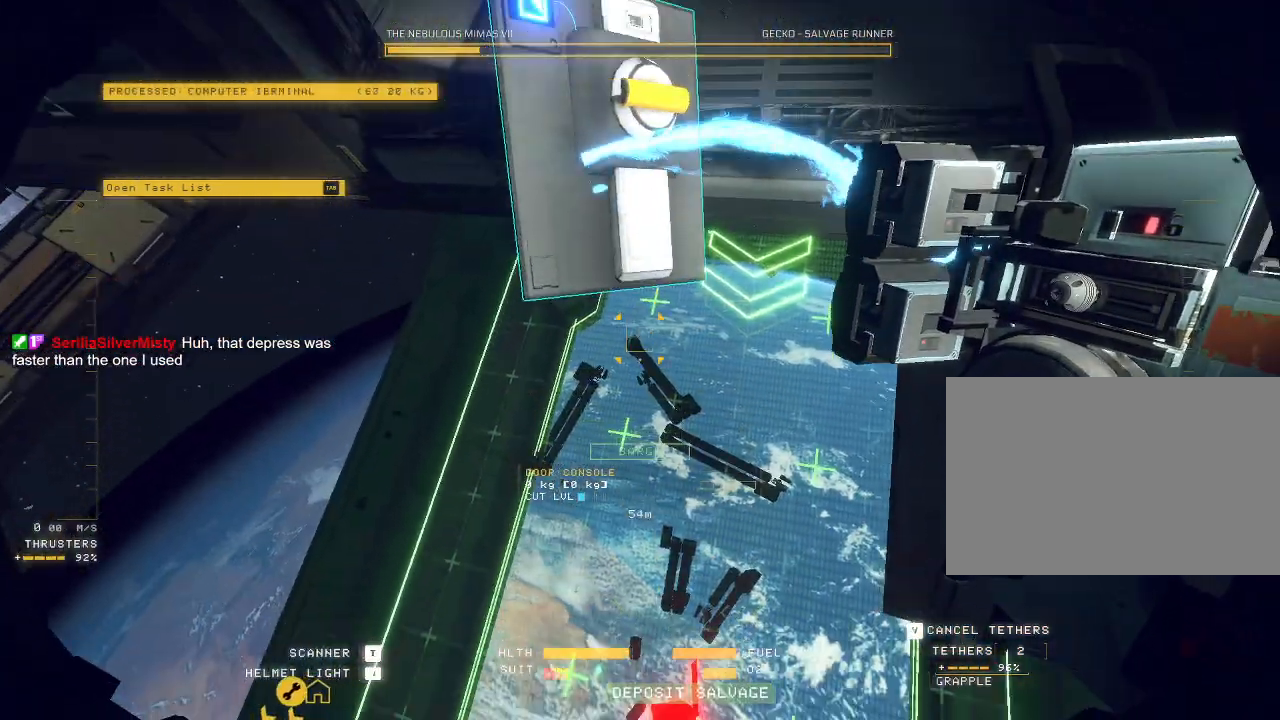
Gameplay with keyboard and mouse; each line is a JSON object with the keys and mouse buttons held at the frame after it. "events" lists presses ("down") and releases ("up") of "a", "c", "ctrl", "d", "e", "f", "q", "r", "s", "shift", "space", "tab", "v", "w", "x", "z", "mouse_left", "mouse_wheel", "mouse_right", "mouse_mb4" and "mouse_mb5" between this image and that frame as [ms after this image, input, new state], when the widget could be followed in between. "mouse_left", "mouse_wheel", "mouse_right", "mouse_mb4", "mouse_mb5" = the "left", "wheel", "right", "mb4", "mb5" buttons of the "mouse" list. No other keys are recorded. "wheel" means that the mouse wheel is clicked or scrolled. Mouse movement is not recorded.
{"keys": ["a", "e", "space", "w"], "mouse": [], "events": [[133, "f", "down"], [283, "f", "up"], [333, "w", "down"], [350, "a", "down"], [350, "mouse_left", "up"], [367, "ctrl", "up"], [383, "space", "down"], [417, "e", "down"]]}
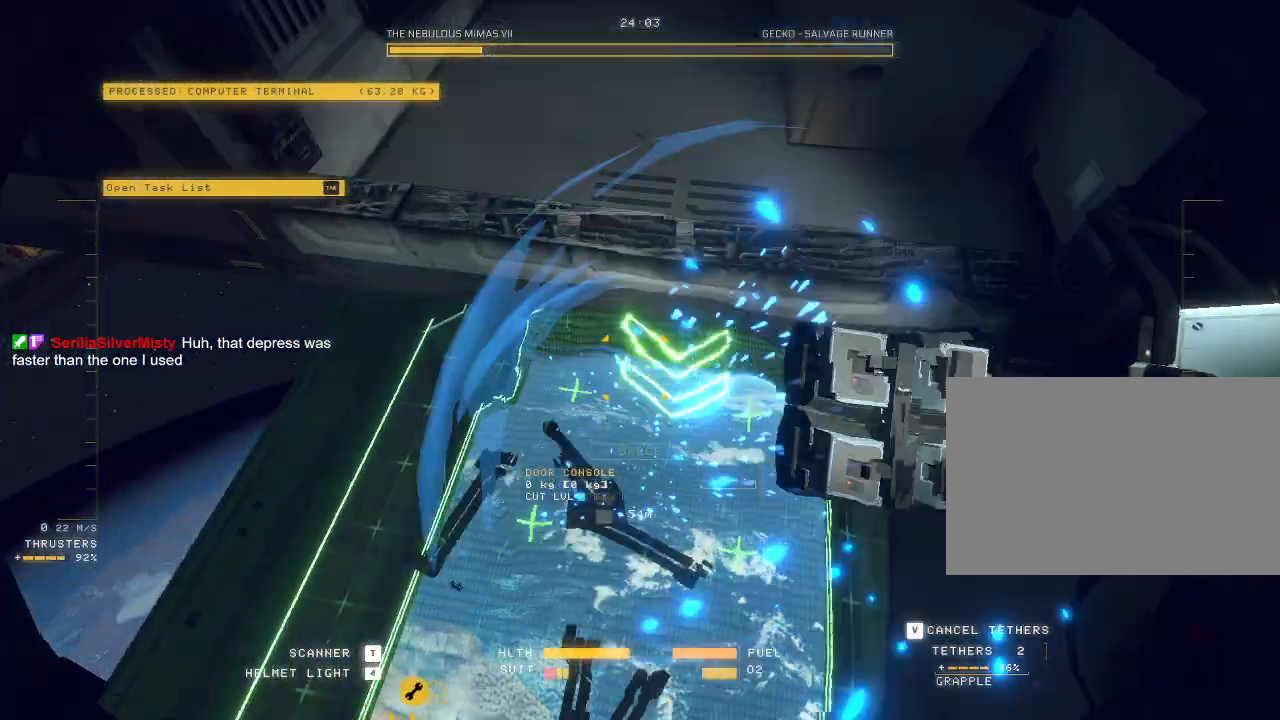
{"keys": ["ctrl", "q"], "mouse": [], "events": [[117, "space", "up"], [150, "a", "up"], [183, "e", "up"], [183, "w", "up"], [233, "ctrl", "down"], [267, "q", "down"]]}
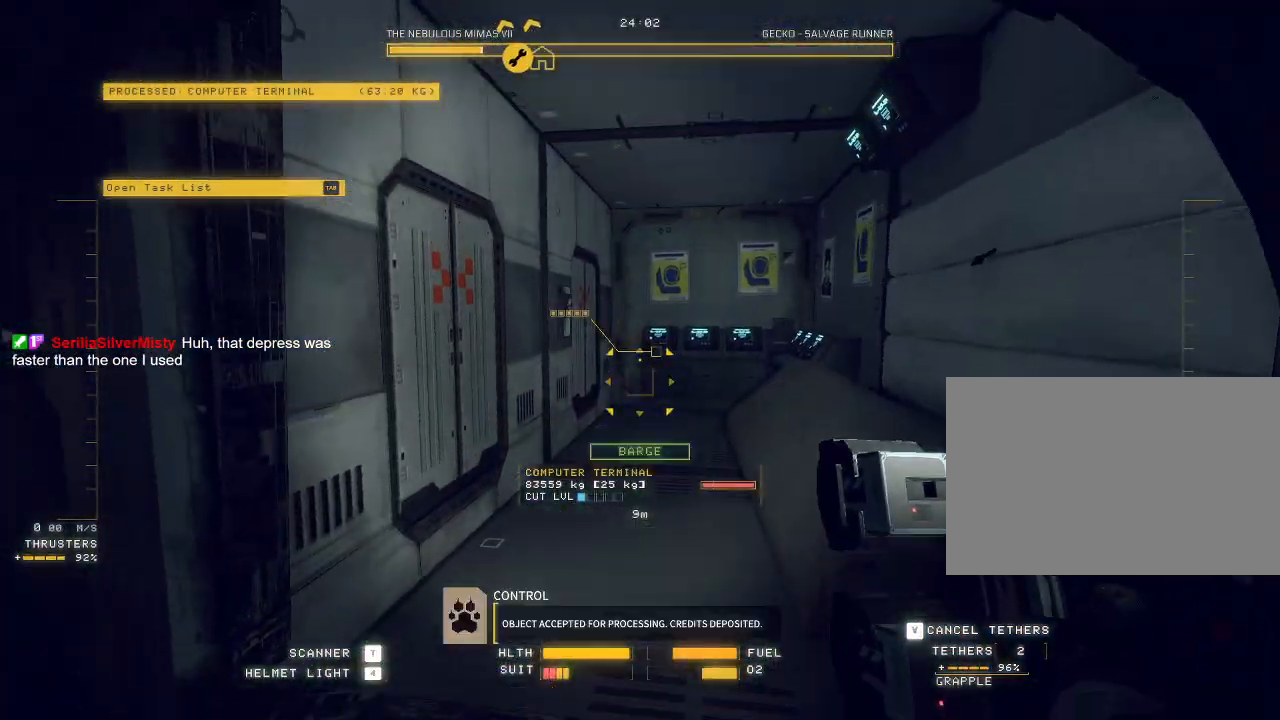
{"keys": ["ctrl"], "mouse": [], "events": [[100, "mouse_left", "down"], [100, "q", "up"], [483, "mouse_left", "up"]]}
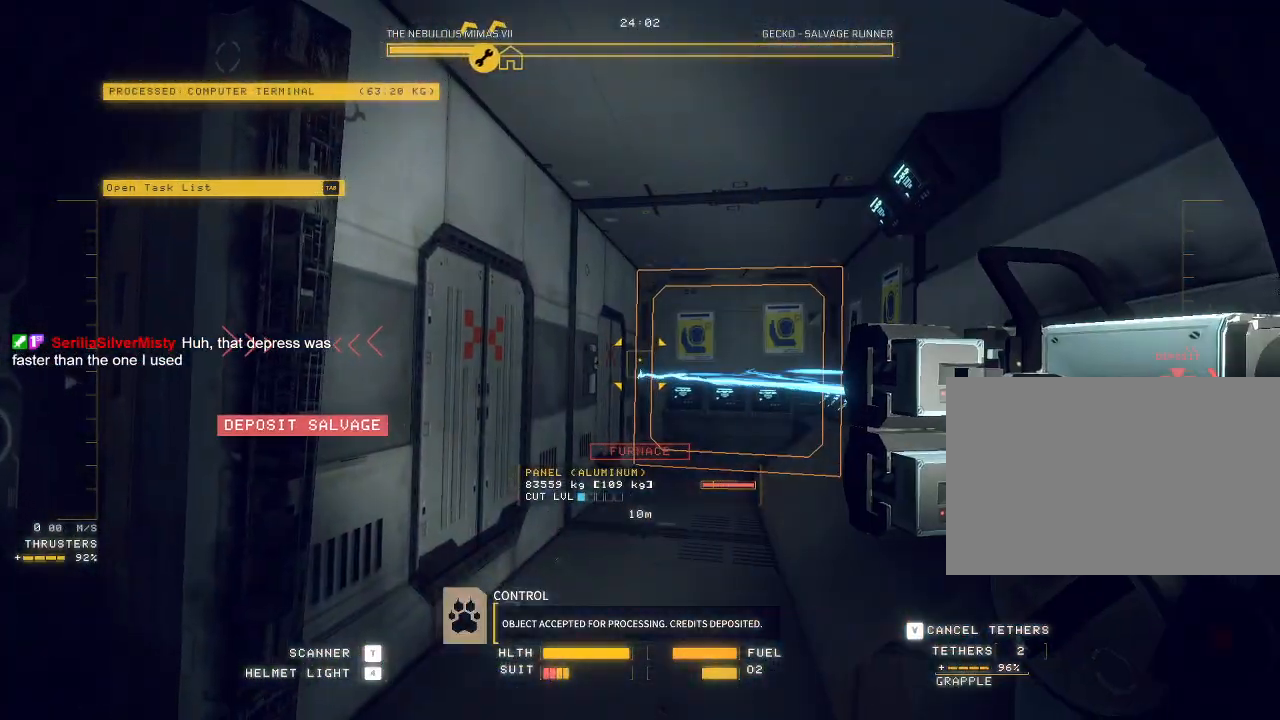
{"keys": ["ctrl"], "mouse": [], "events": []}
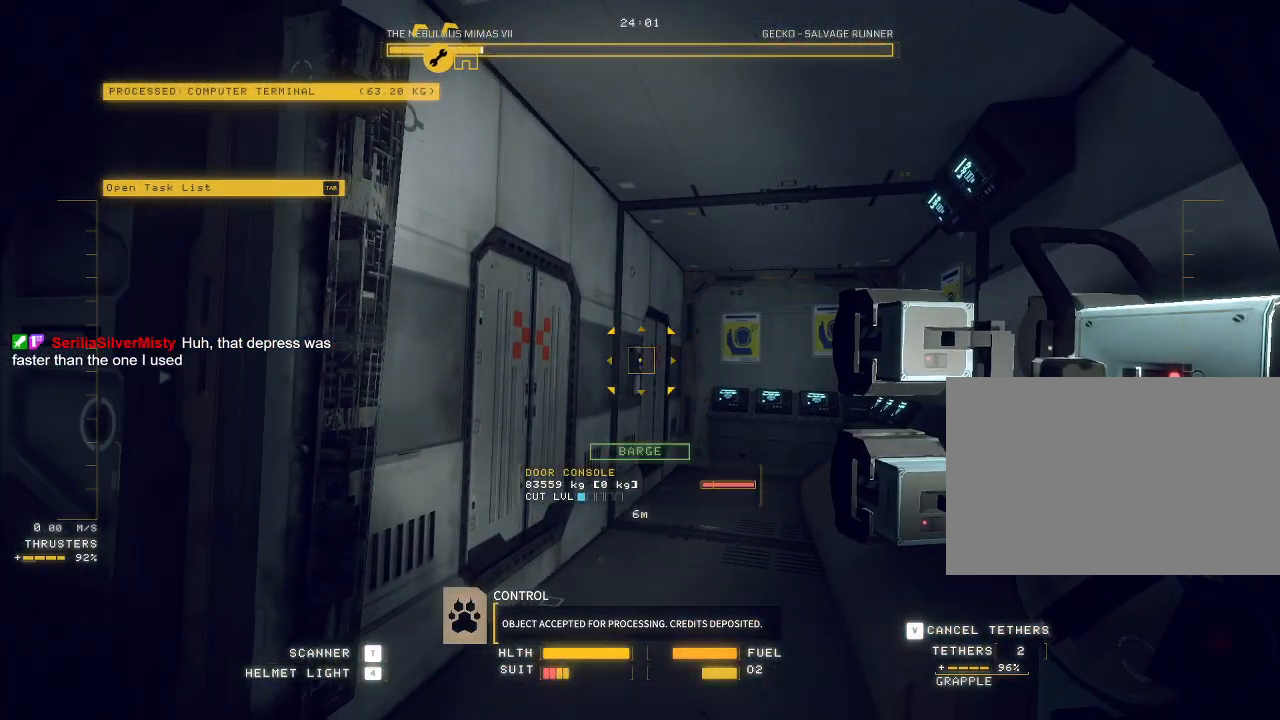
{"keys": ["ctrl", "s"], "mouse": ["left"], "events": [[83, "mouse_left", "down"], [500, "s", "down"]]}
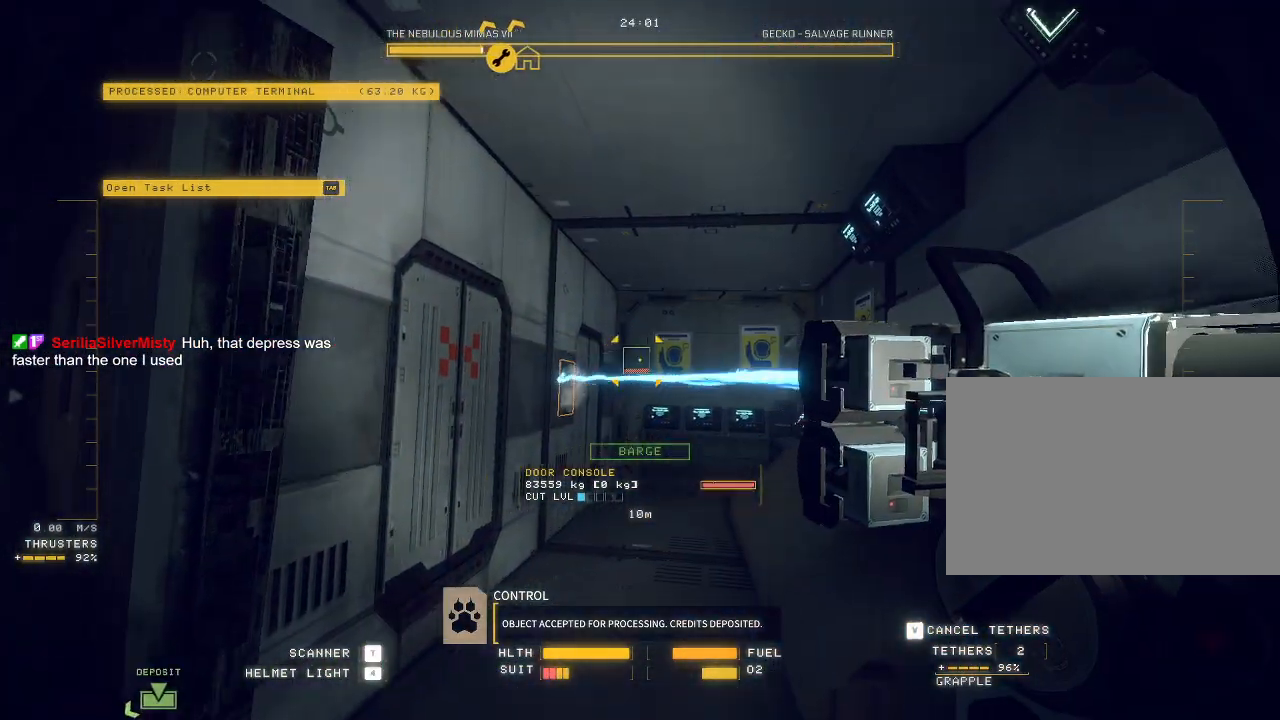
{"keys": ["s", "space"], "mouse": ["left", "right"], "events": [[33, "ctrl", "up"], [50, "mouse_right", "down"], [100, "space", "down"]]}
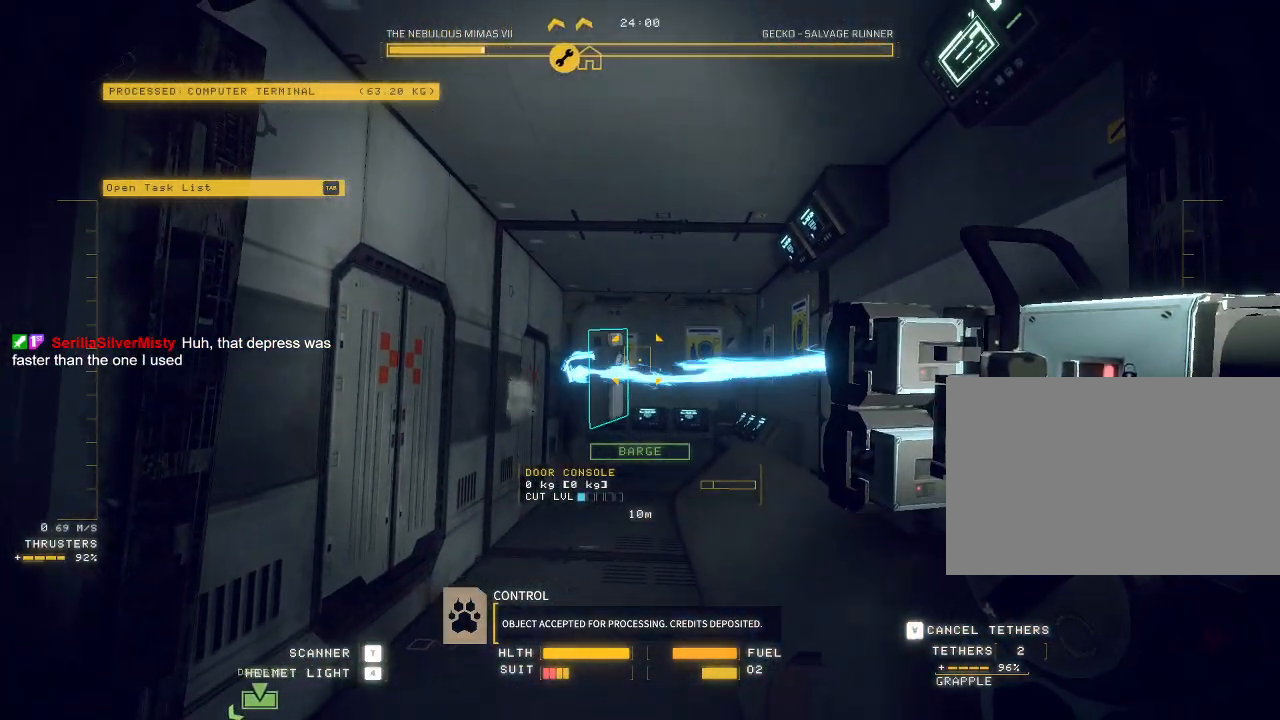
{"keys": [], "mouse": ["left"], "events": [[17, "tab", "down"], [217, "tab", "up"], [300, "mouse_right", "up"], [433, "space", "up"], [500, "s", "up"]]}
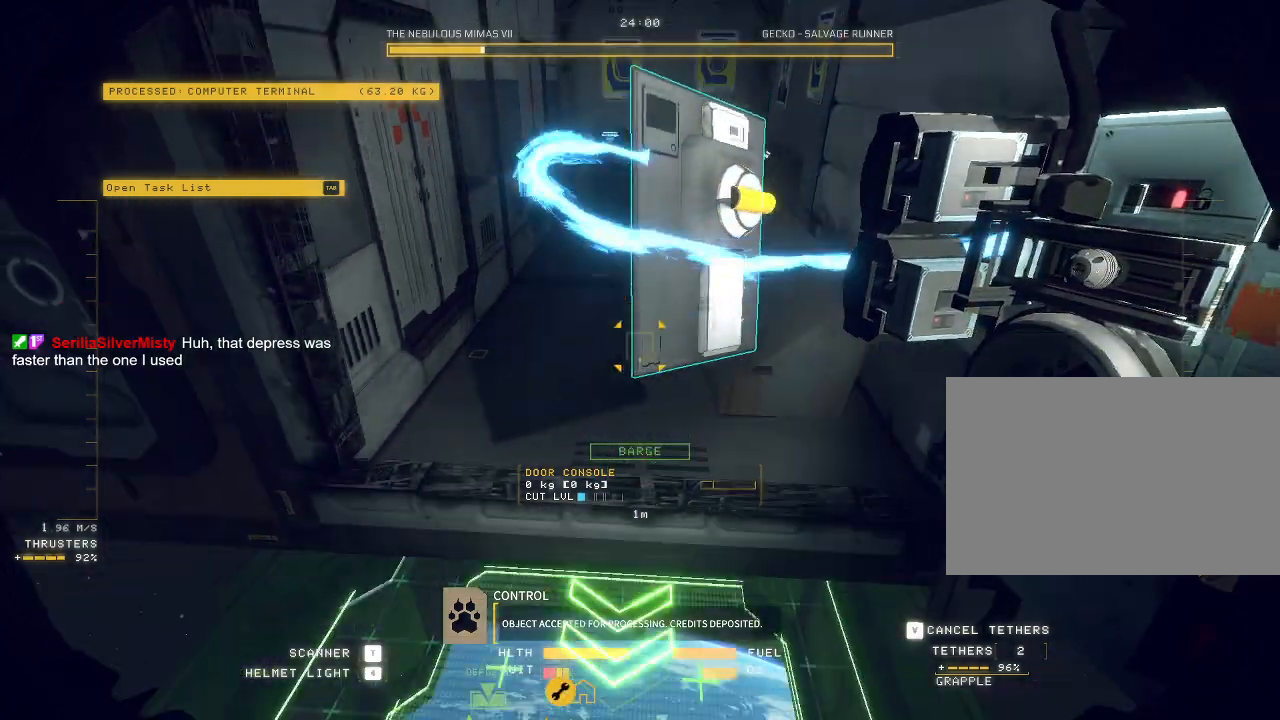
{"keys": ["ctrl"], "mouse": ["left"], "events": [[50, "ctrl", "down"]]}
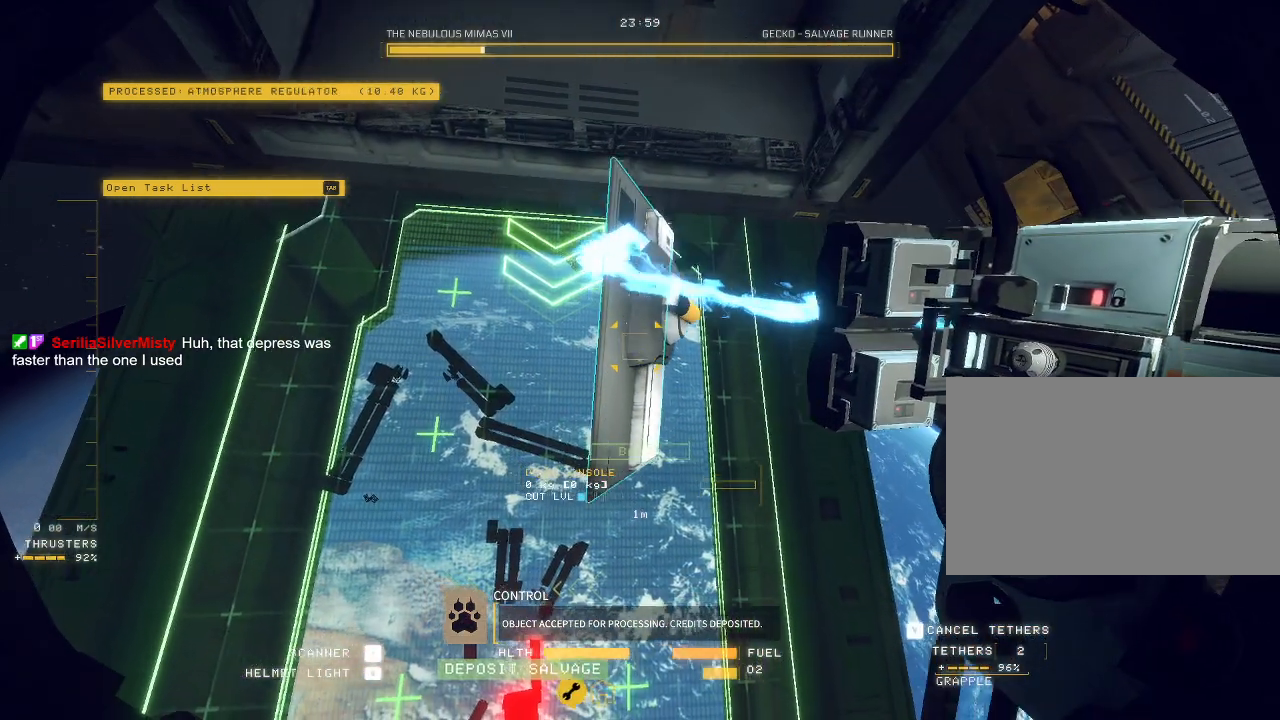
{"keys": ["a", "e", "space", "w"], "mouse": [], "events": [[117, "f", "down"], [217, "f", "up"], [250, "a", "down"], [250, "w", "down"], [267, "ctrl", "up"], [333, "e", "down"], [367, "mouse_left", "up"], [367, "space", "down"]]}
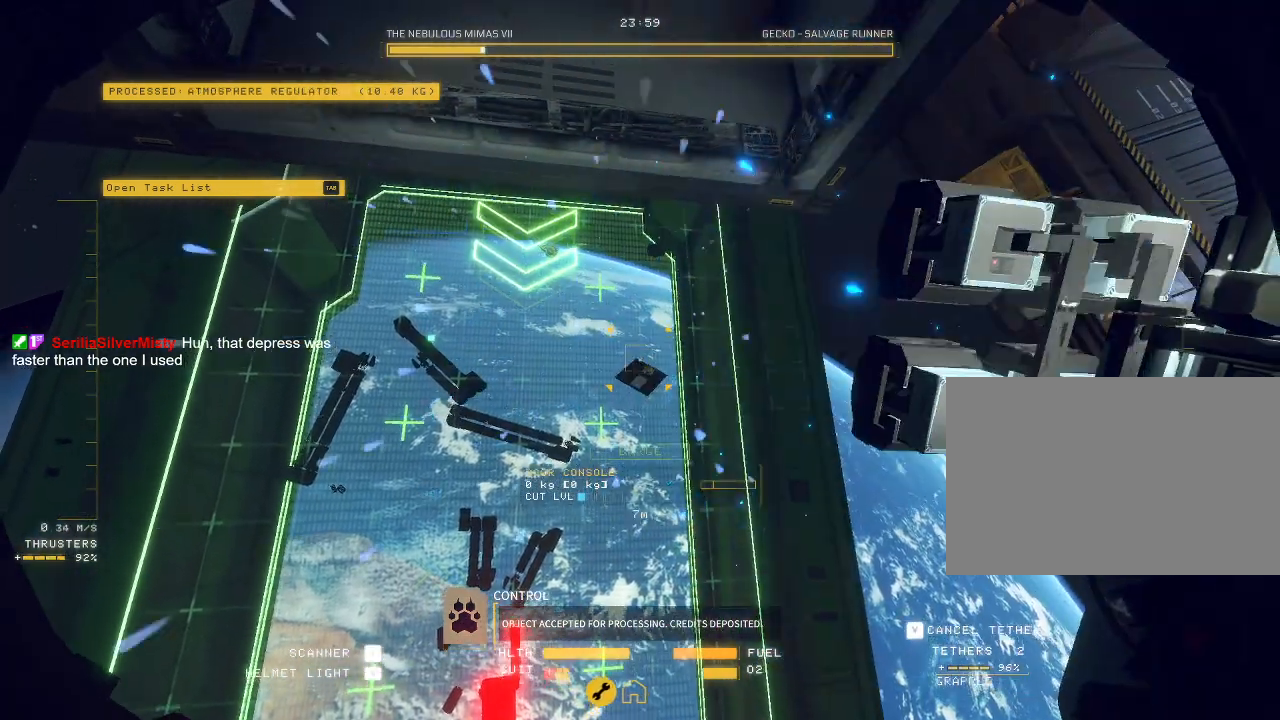
{"keys": ["a", "w"], "mouse": ["mb5"], "events": [[300, "mouse_mb5", "down"], [417, "e", "up"], [450, "space", "up"]]}
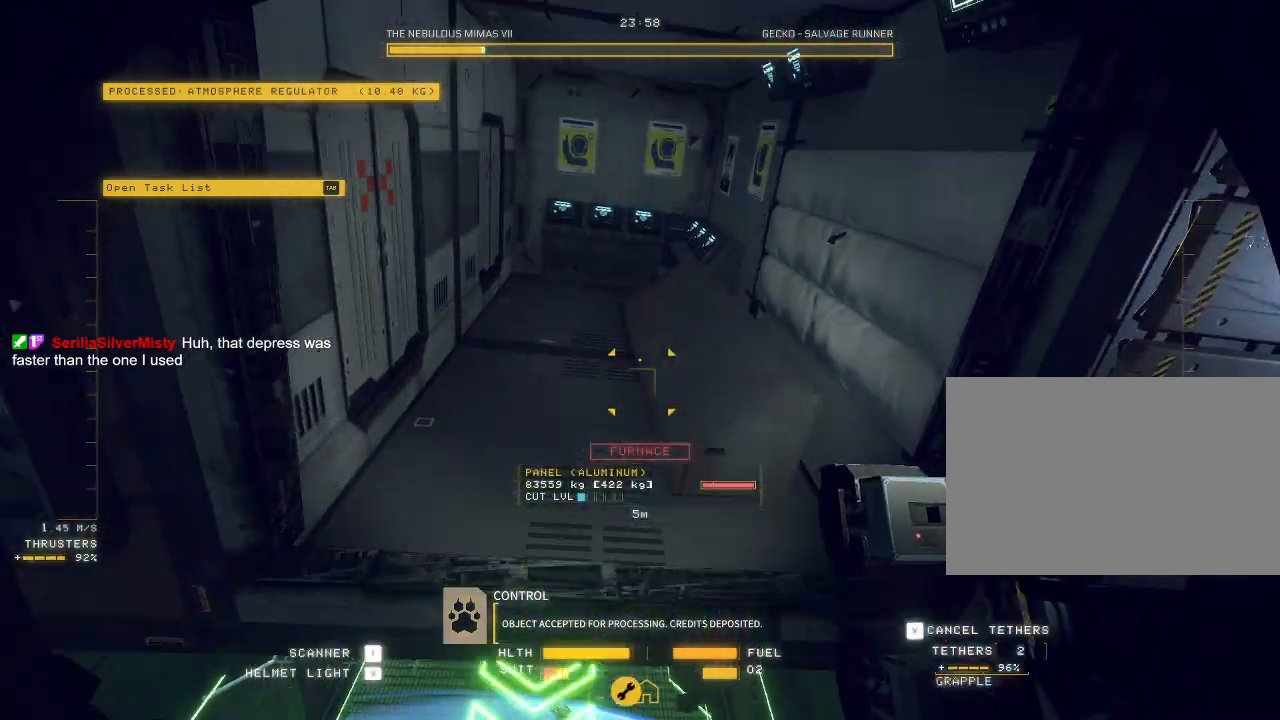
{"keys": ["ctrl"], "mouse": ["mb5"], "events": [[117, "e", "down"], [283, "a", "up"], [433, "w", "up"], [450, "e", "up"], [483, "ctrl", "down"]]}
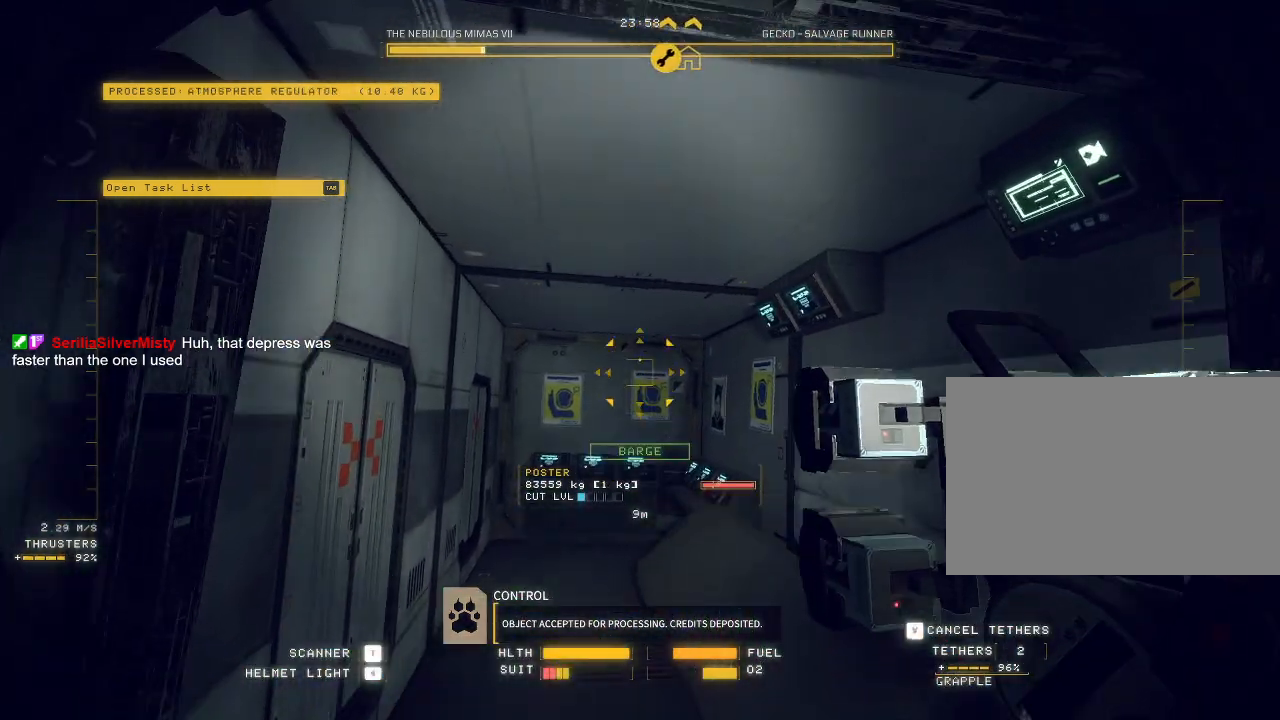
{"keys": ["c", "ctrl", "q"], "mouse": ["mb5"], "events": [[467, "q", "down"], [483, "c", "down"]]}
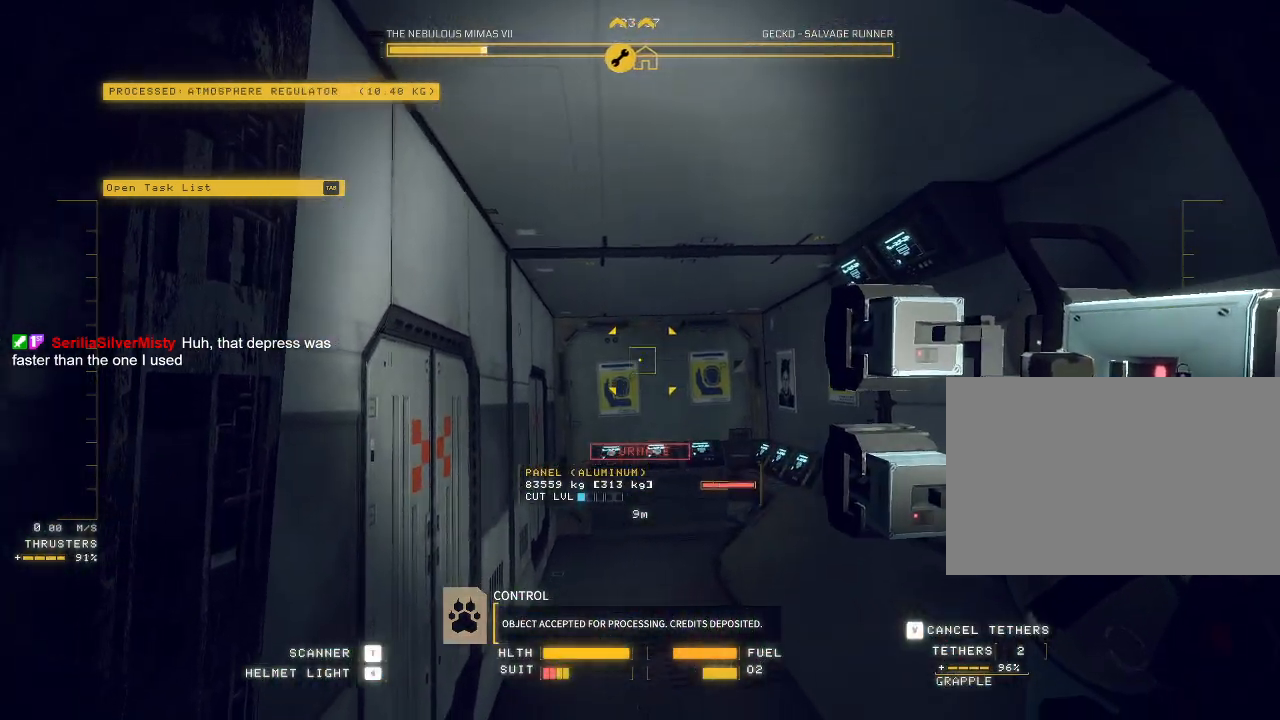
{"keys": ["ctrl"], "mouse": ["mb5"], "events": [[33, "ctrl", "up"], [67, "q", "up"], [267, "c", "up"], [367, "ctrl", "down"]]}
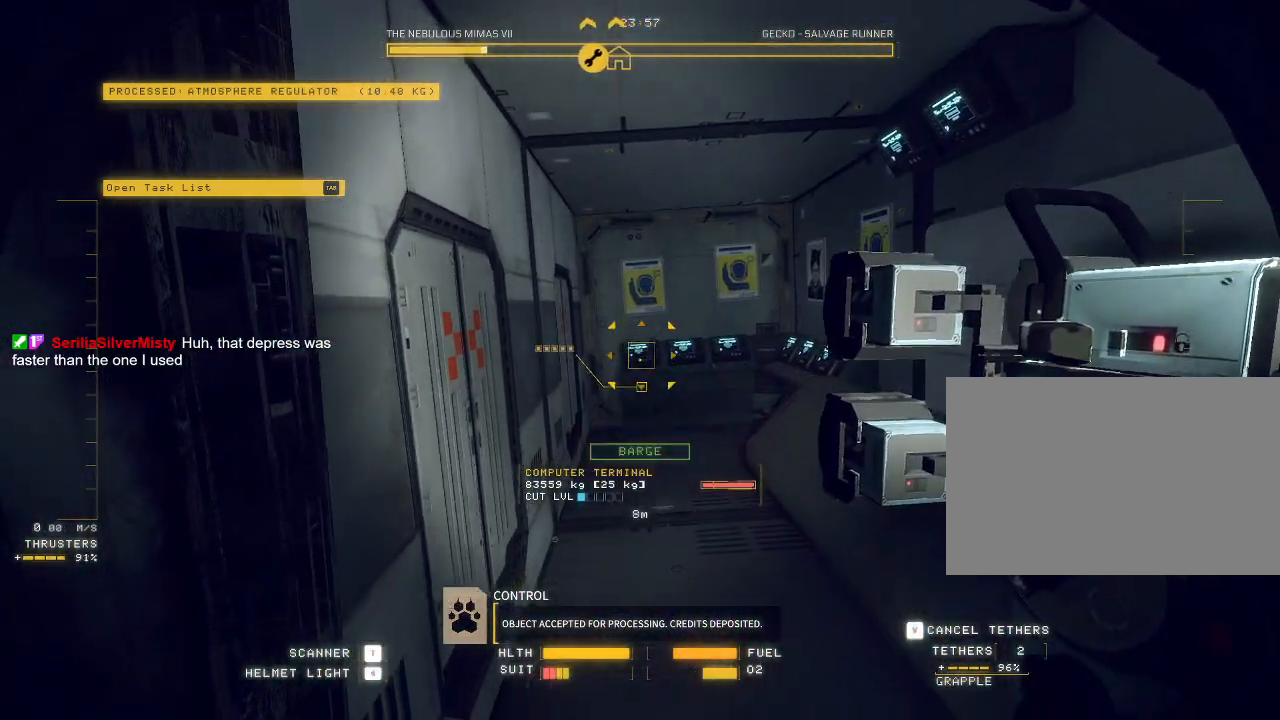
{"keys": ["ctrl"], "mouse": ["right", "mb5"], "events": [[17, "mouse_right", "down"]]}
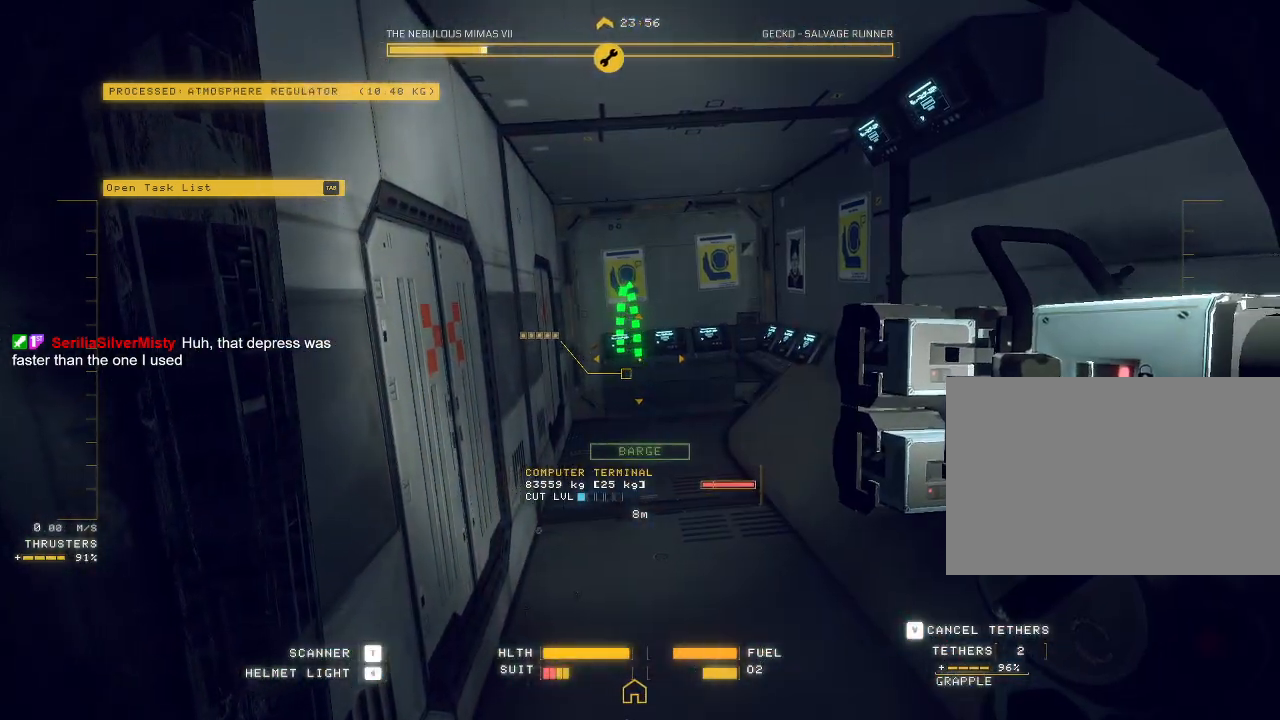
{"keys": ["ctrl"], "mouse": ["mb5"], "events": [[400, "mouse_right", "up"]]}
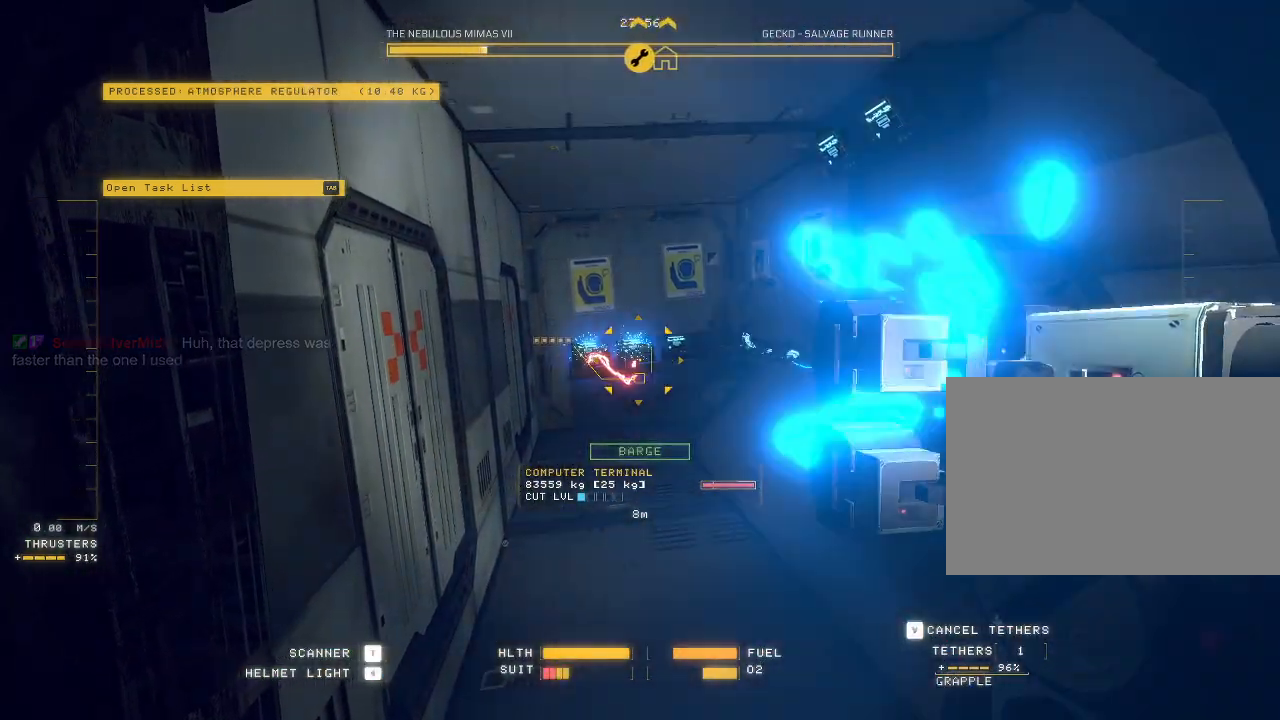
{"keys": ["ctrl"], "mouse": ["mb5"], "events": [[117, "mouse_mb5", "up"], [183, "mouse_mb5", "down"]]}
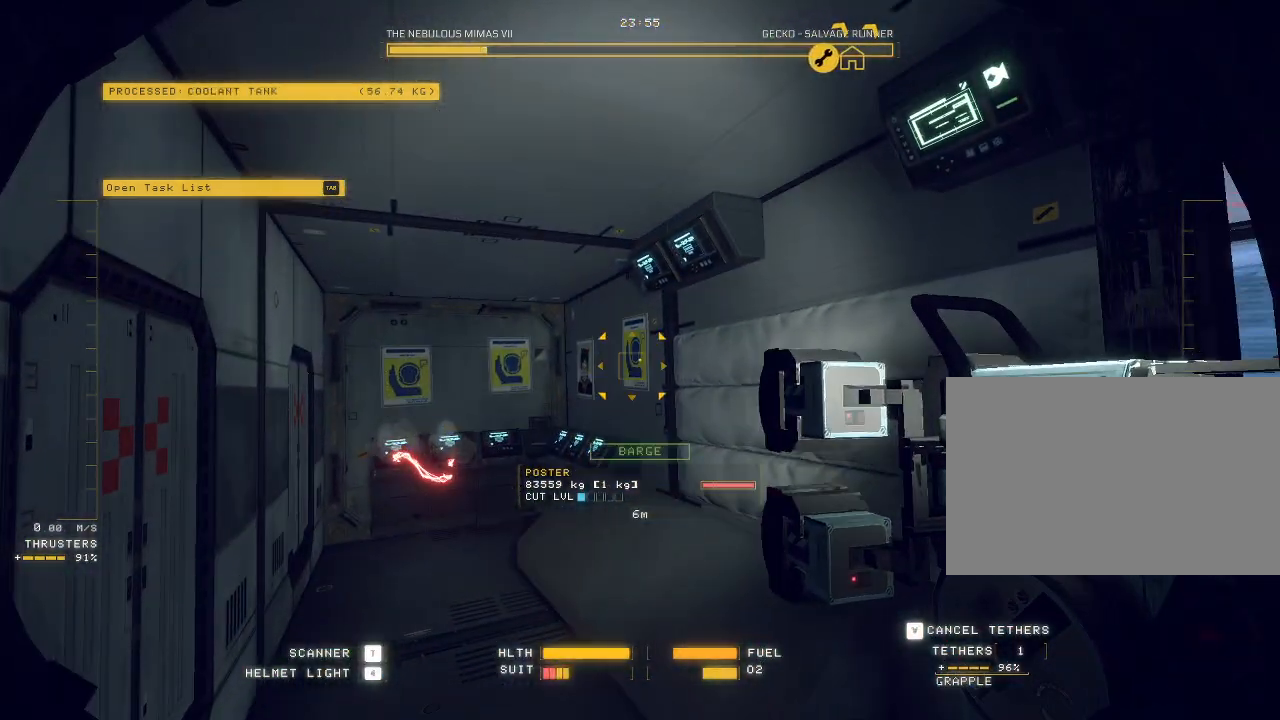
{"keys": ["ctrl"], "mouse": ["right", "mb5"], "events": [[117, "q", "down"], [250, "q", "up"], [317, "mouse_right", "down"]]}
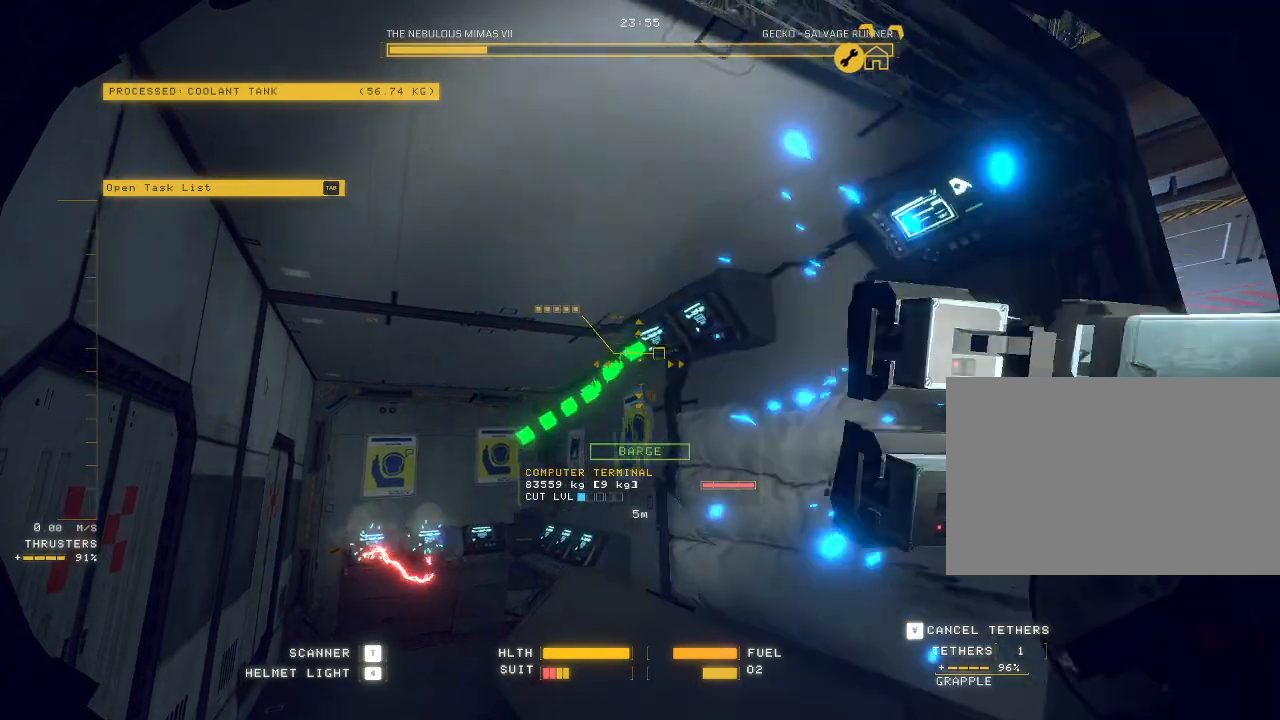
{"keys": ["d"], "mouse": ["mb5"], "events": [[317, "mouse_right", "up"], [417, "ctrl", "up"], [467, "d", "down"]]}
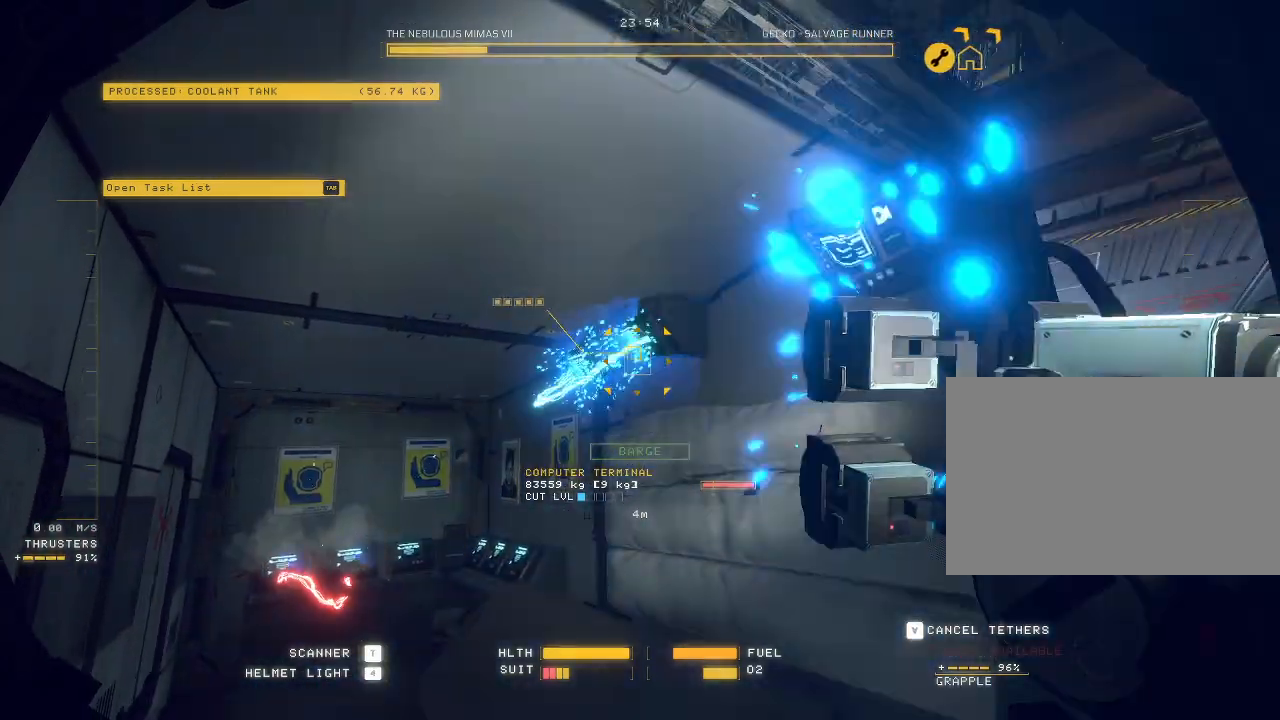
{"keys": ["ctrl"], "mouse": ["left"], "events": [[217, "d", "up"], [233, "ctrl", "down"], [333, "mouse_mb5", "up"], [400, "mouse_left", "down"]]}
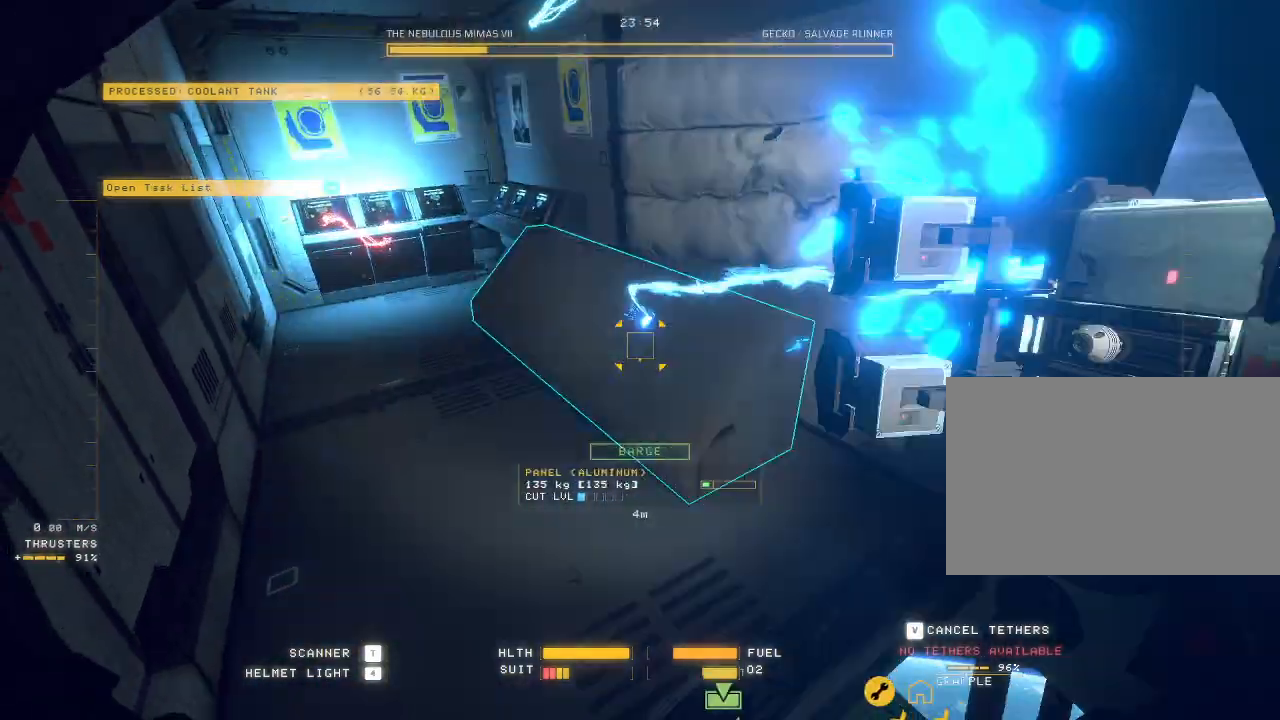
{"keys": ["d", "s"], "mouse": ["left"], "events": [[17, "ctrl", "up"], [50, "d", "down"], [67, "mouse_right", "down"], [83, "s", "down"], [167, "mouse_right", "up"]]}
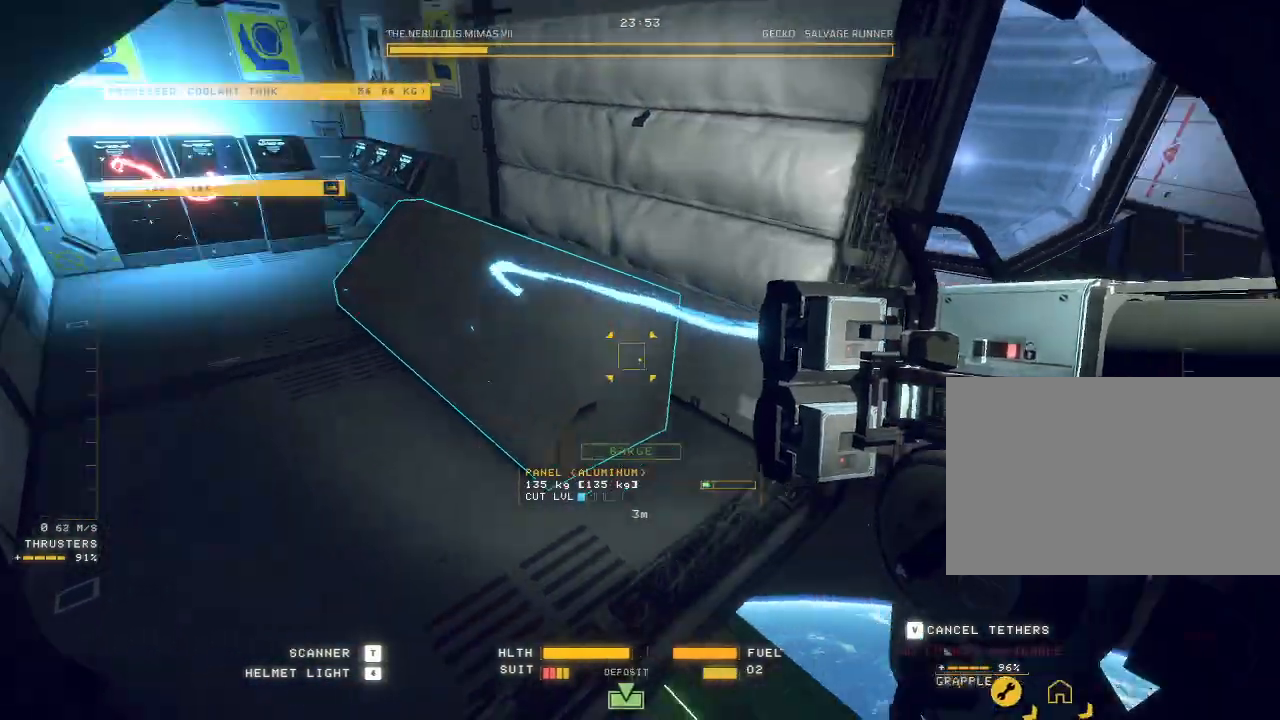
{"keys": ["d"], "mouse": ["left"], "events": [[83, "s", "up"]]}
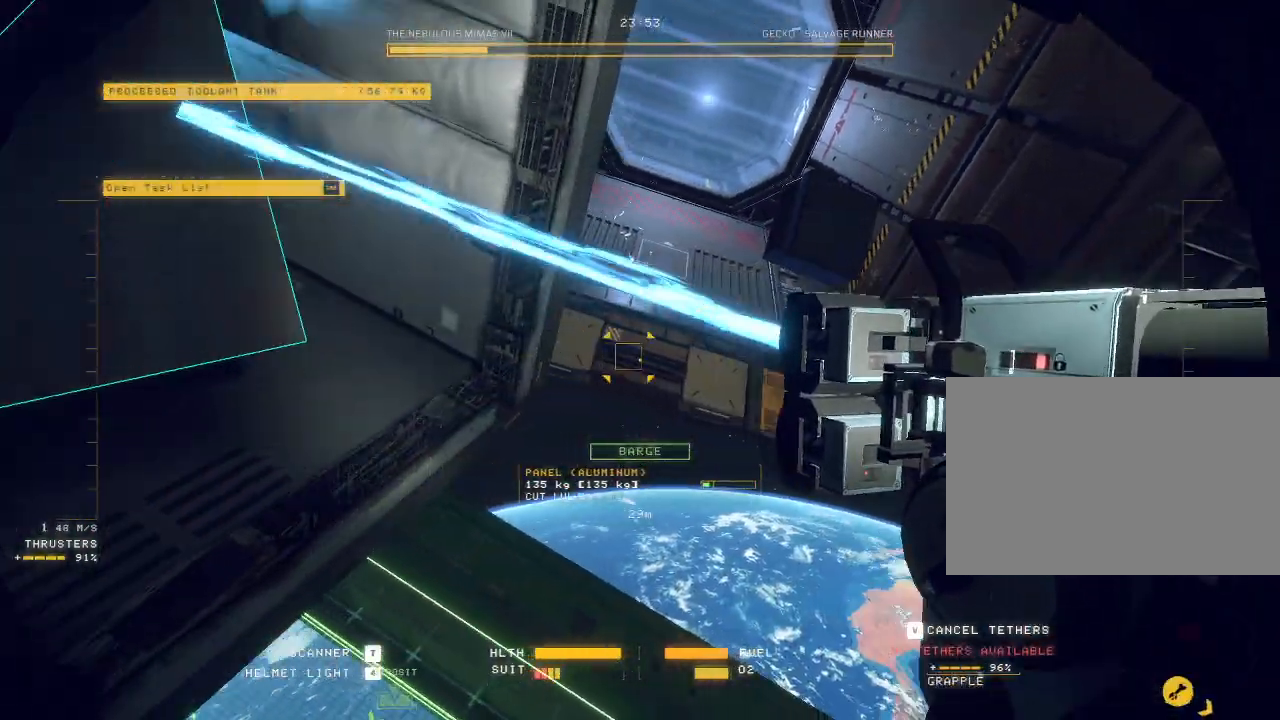
{"keys": ["d"], "mouse": ["left"], "events": [[83, "s", "down"], [500, "s", "up"]]}
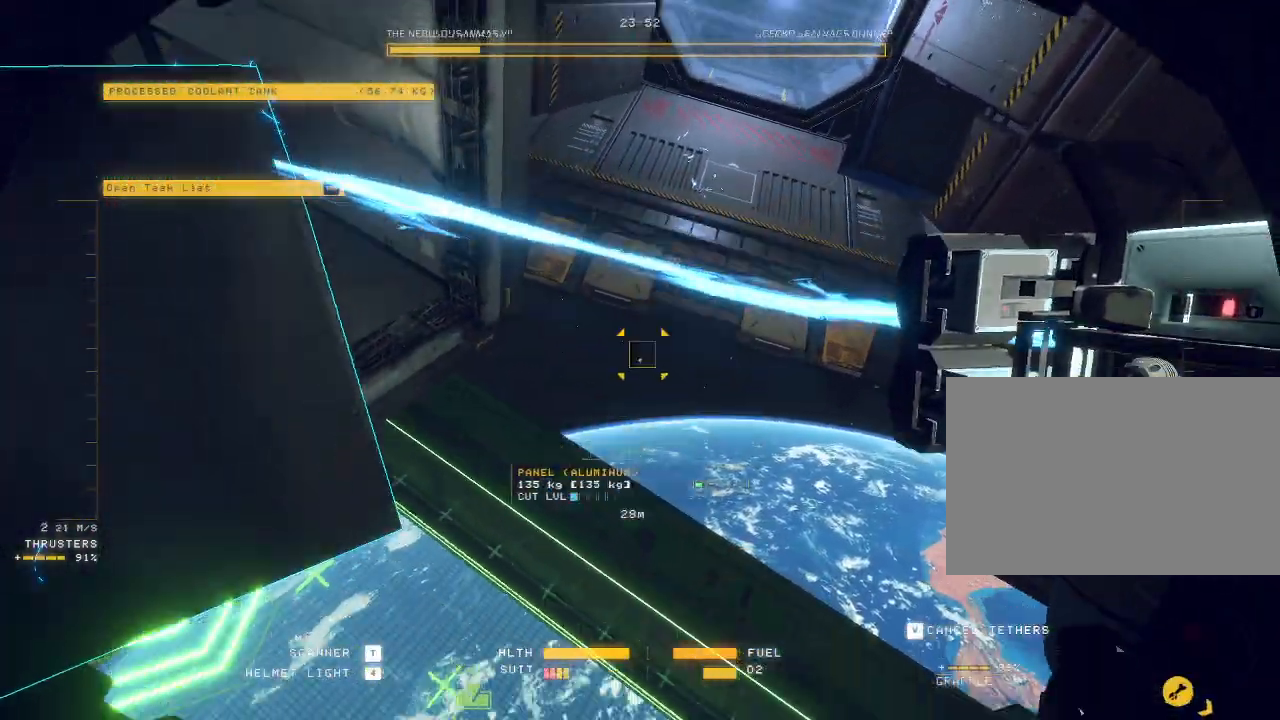
{"keys": ["ctrl"], "mouse": ["left", "mb5"], "events": [[33, "d", "up"], [50, "ctrl", "down"], [217, "mouse_mb5", "down"]]}
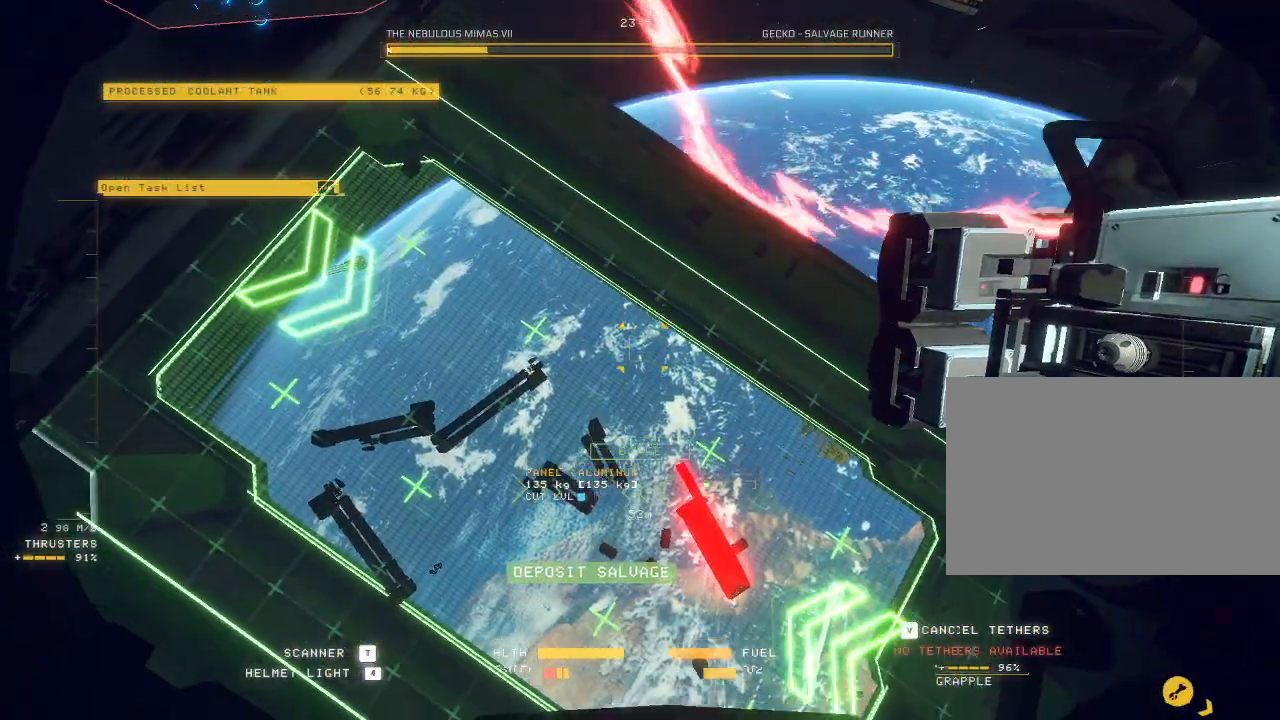
{"keys": ["ctrl"], "mouse": ["left", "mb5"], "events": []}
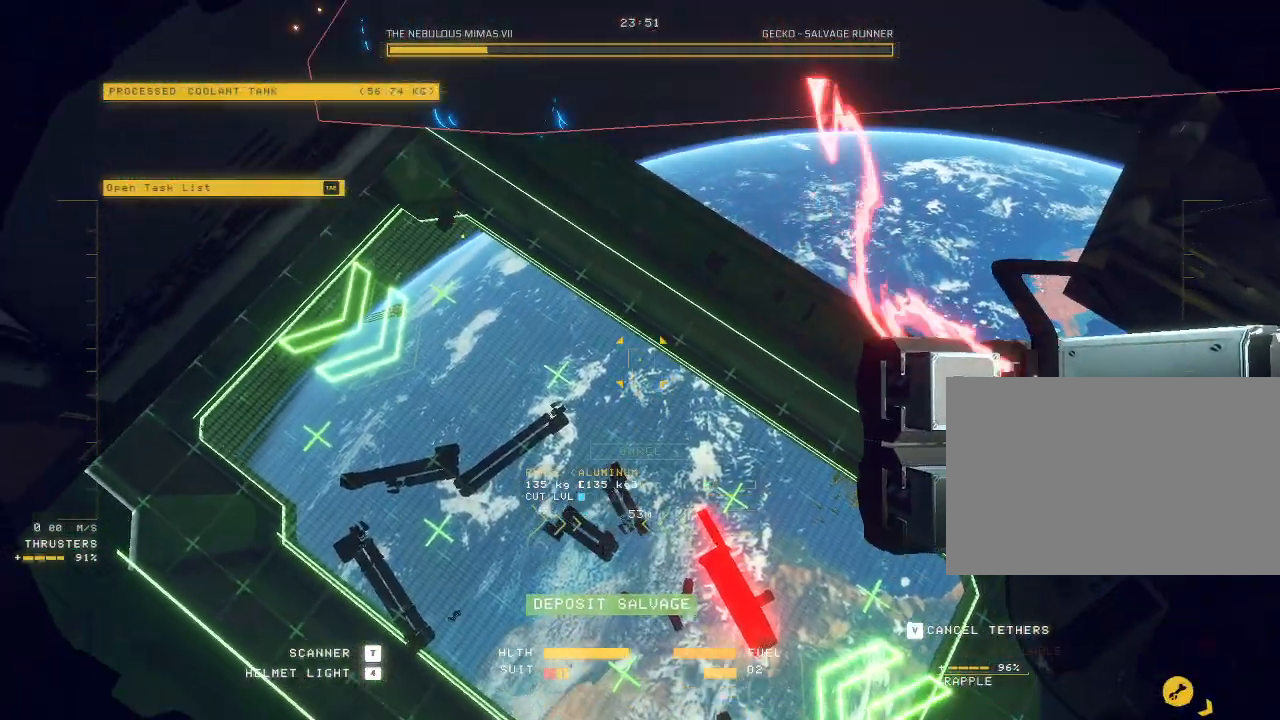
{"keys": ["ctrl", "f"], "mouse": ["left", "mb5"], "events": [[500, "f", "down"]]}
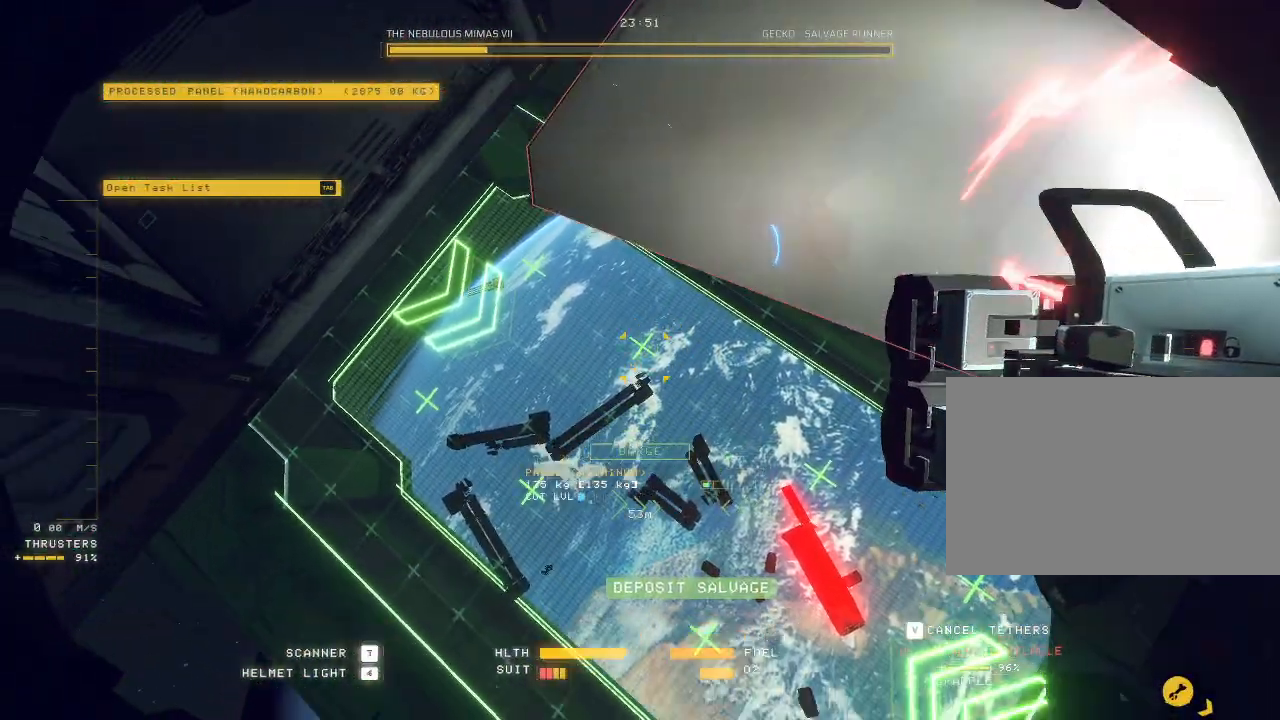
{"keys": ["w"], "mouse": ["left", "mb5"], "events": [[250, "f", "up"], [383, "ctrl", "up"], [417, "w", "down"]]}
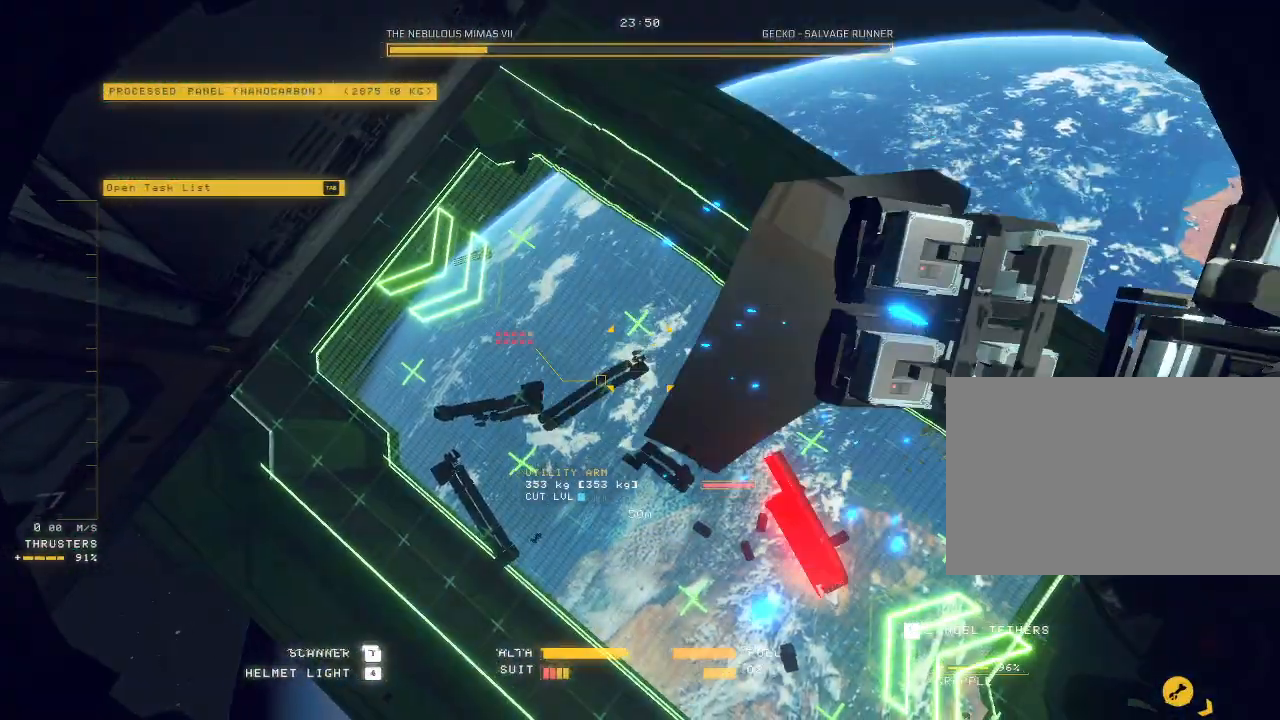
{"keys": ["a", "w"], "mouse": ["mb5"], "events": [[150, "a", "down"], [200, "mouse_left", "up"]]}
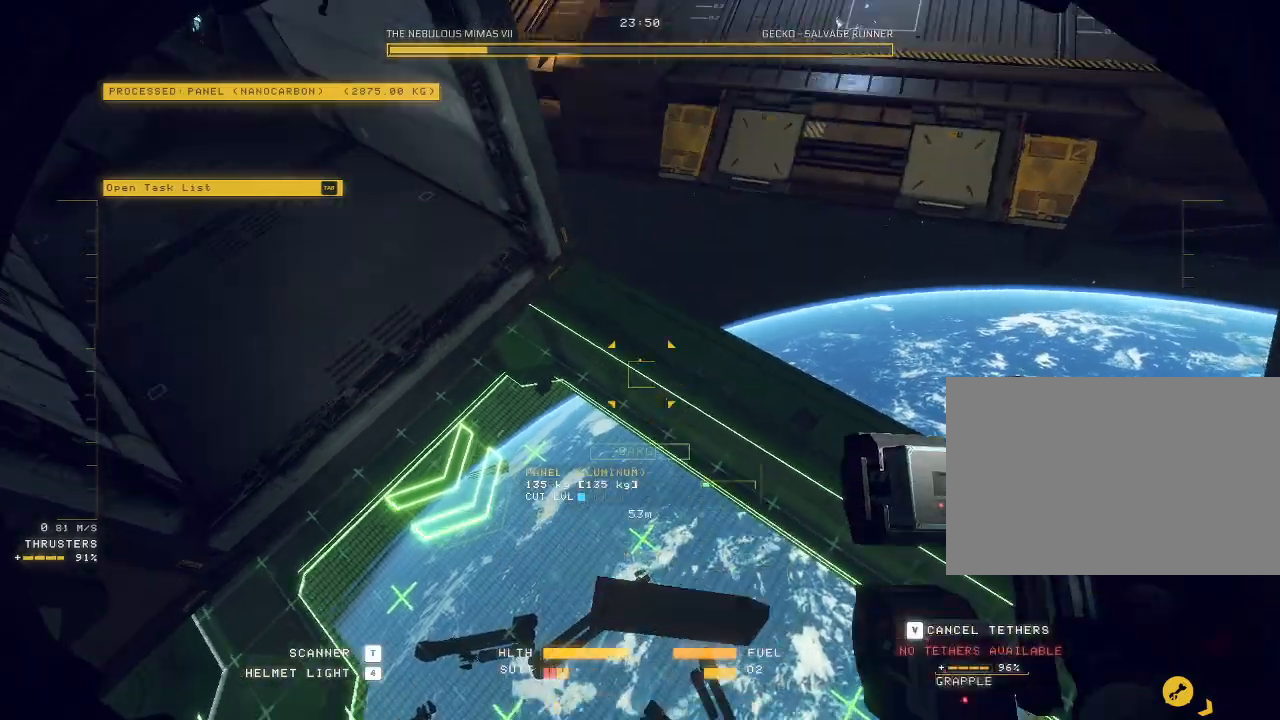
{"keys": ["ctrl"], "mouse": [], "events": [[100, "space", "down"], [217, "space", "up"], [350, "a", "up"], [367, "w", "up"], [400, "mouse_mb5", "up"], [467, "ctrl", "down"]]}
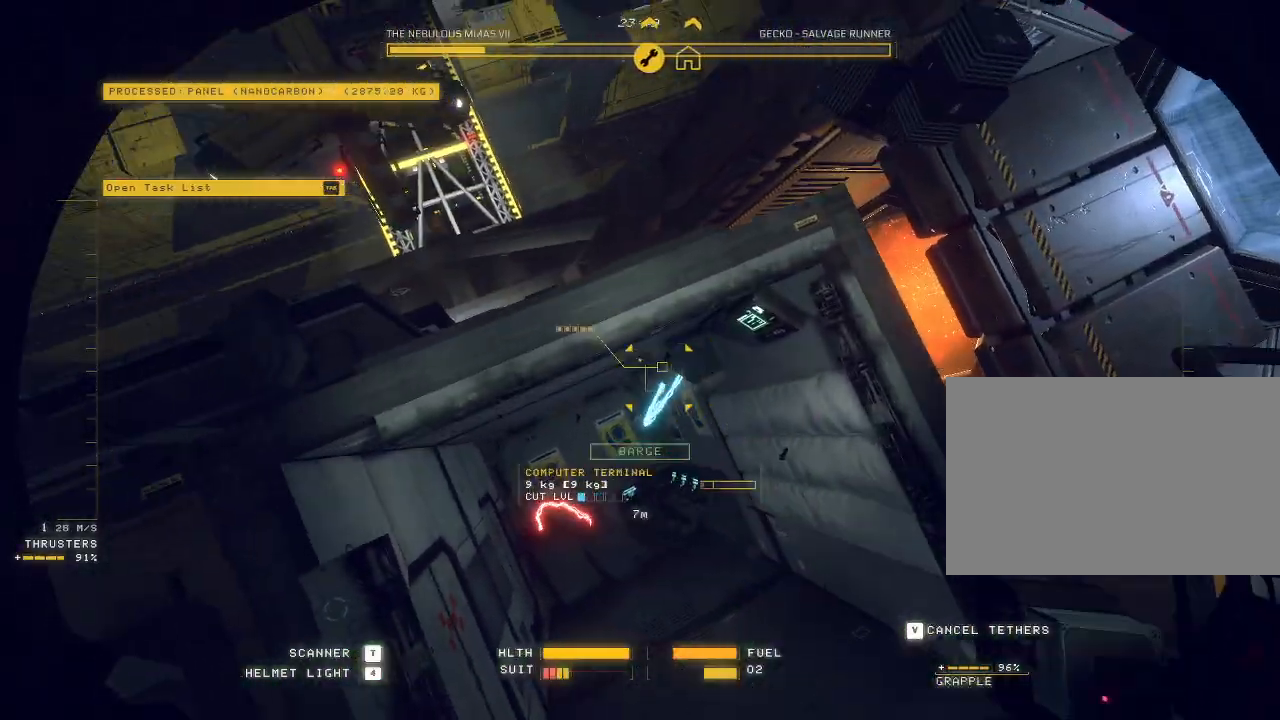
{"keys": ["s"], "mouse": [], "events": [[350, "ctrl", "up"], [400, "s", "down"]]}
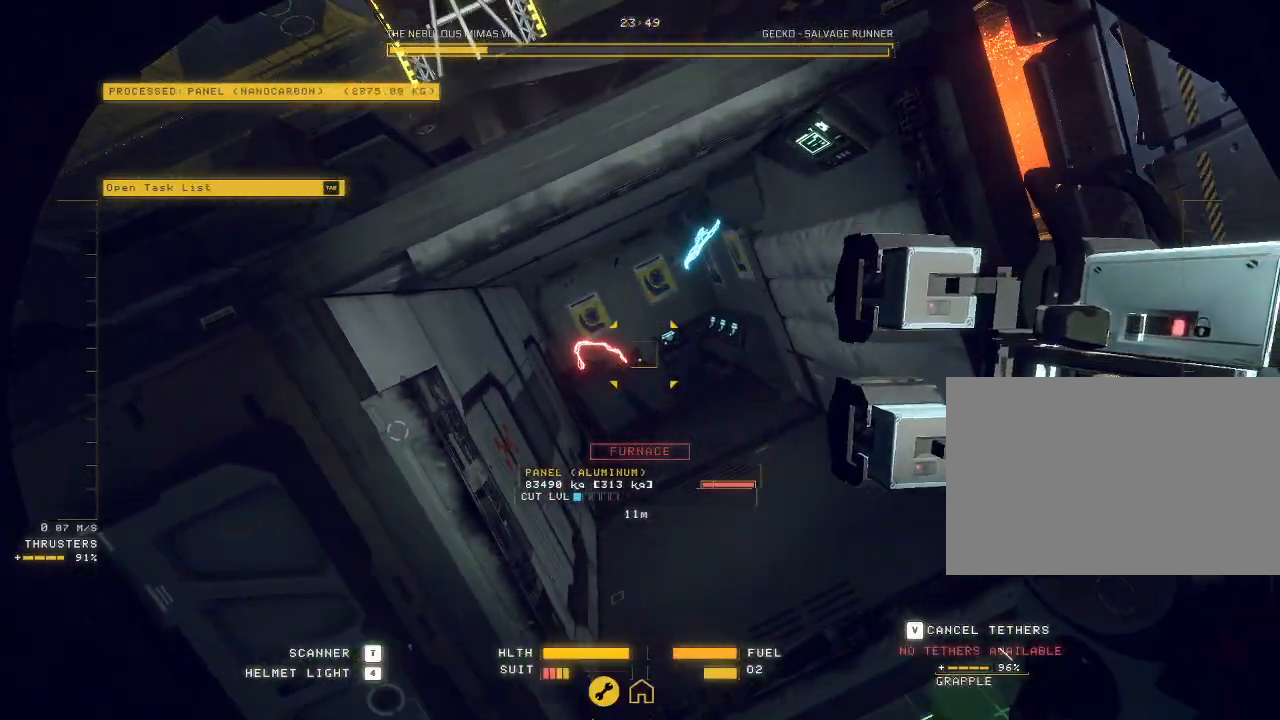
{"keys": ["s", "tab"], "mouse": ["left", "mb5"], "events": [[67, "mouse_left", "down"], [150, "mouse_right", "down"], [217, "mouse_right", "up"], [333, "mouse_mb5", "down"], [383, "mouse_right", "down"], [467, "mouse_right", "up"], [483, "tab", "down"]]}